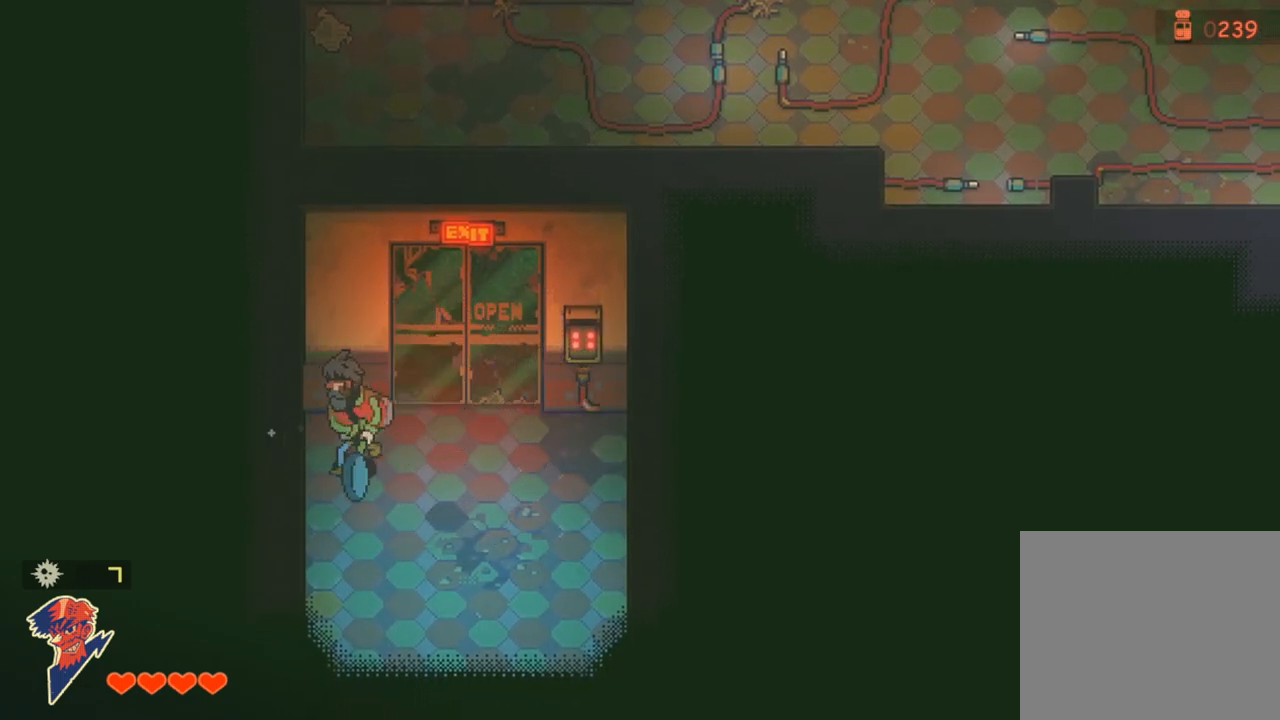
Gameplay with a controller (PlayStation layout); each line is a JSON object with the inputs held at the frame after it. "events" lists button and stick changes between this image and that frame as [ms after this image, input, new state], when the widget could be followed in between.
{"buttons": [], "left_stick": "left", "right_stick": "center", "events": [[33, "left_stick", "center"], [333, "left_stick", "left"], [383, "left_stick", "right"], [467, "left_stick", "left"]]}
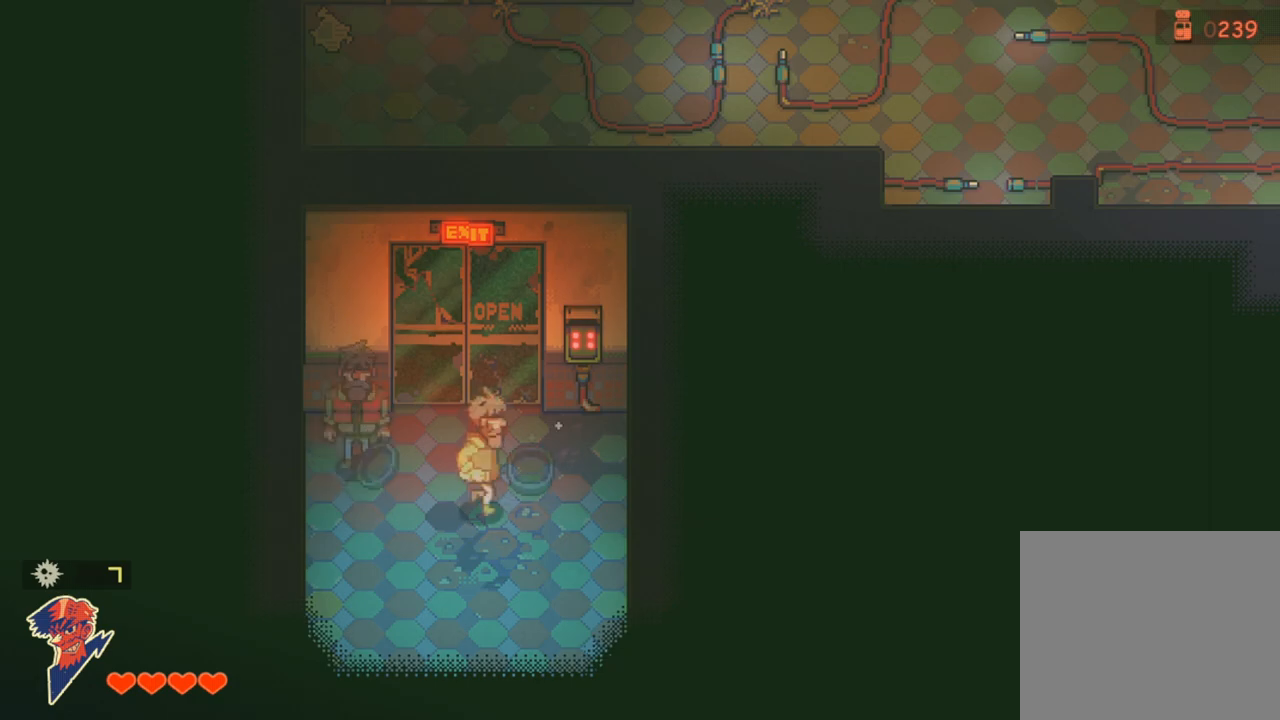
{"buttons": [], "left_stick": "left", "right_stick": "center", "events": []}
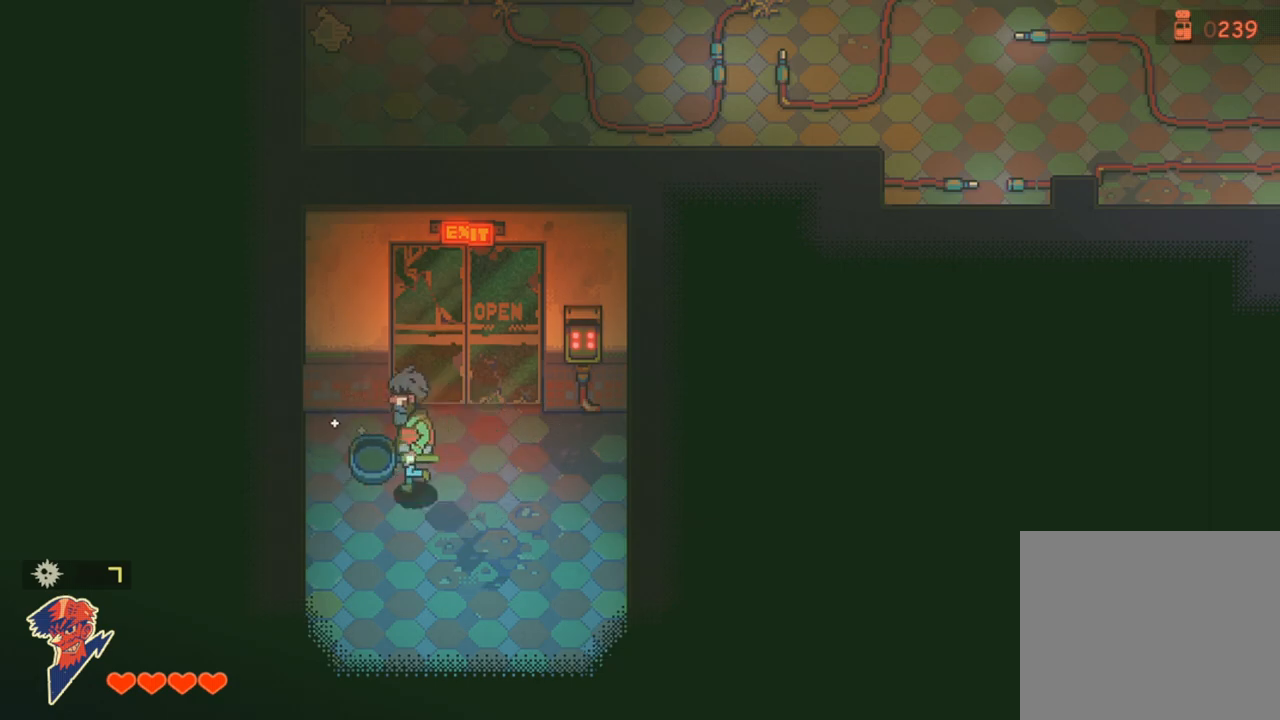
{"buttons": [], "left_stick": "down-right", "right_stick": "center", "events": [[283, "left_stick", "down-left"], [483, "left_stick", "down-right"]]}
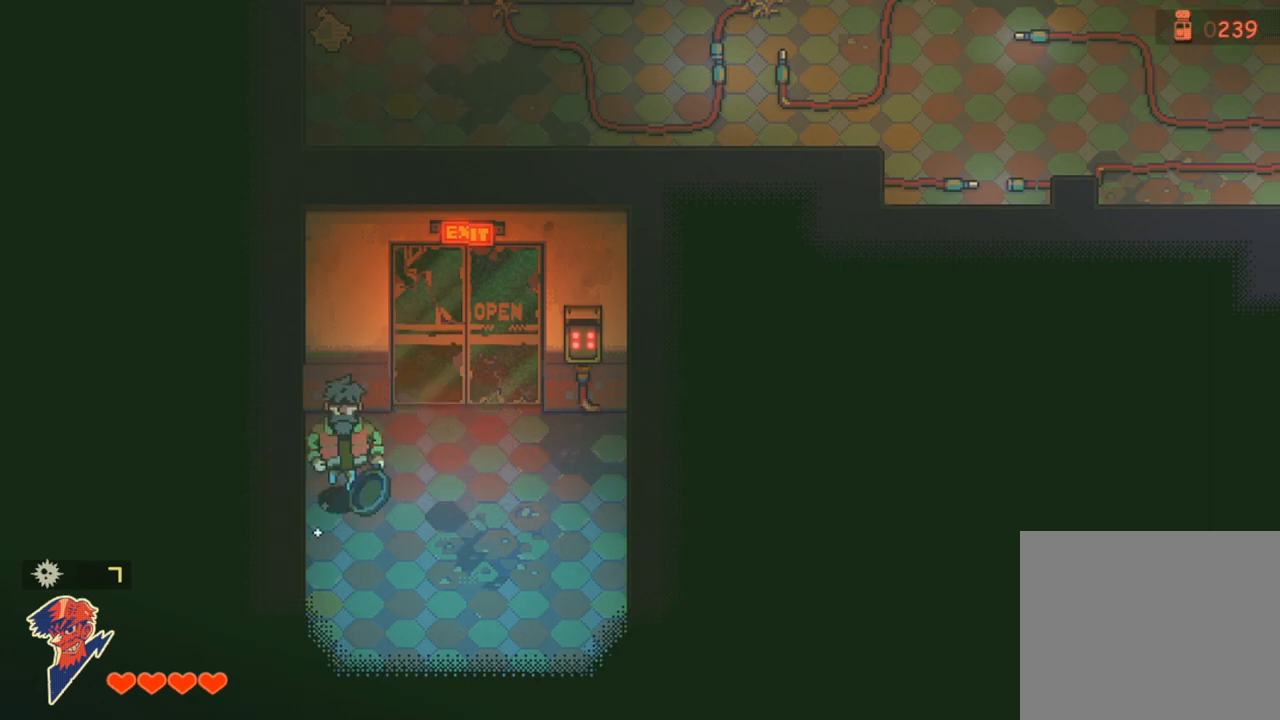
{"buttons": [], "left_stick": "right", "right_stick": "center", "events": [[83, "left_stick", "right"], [317, "SQUARE", "down"], [417, "SQUARE", "up"]]}
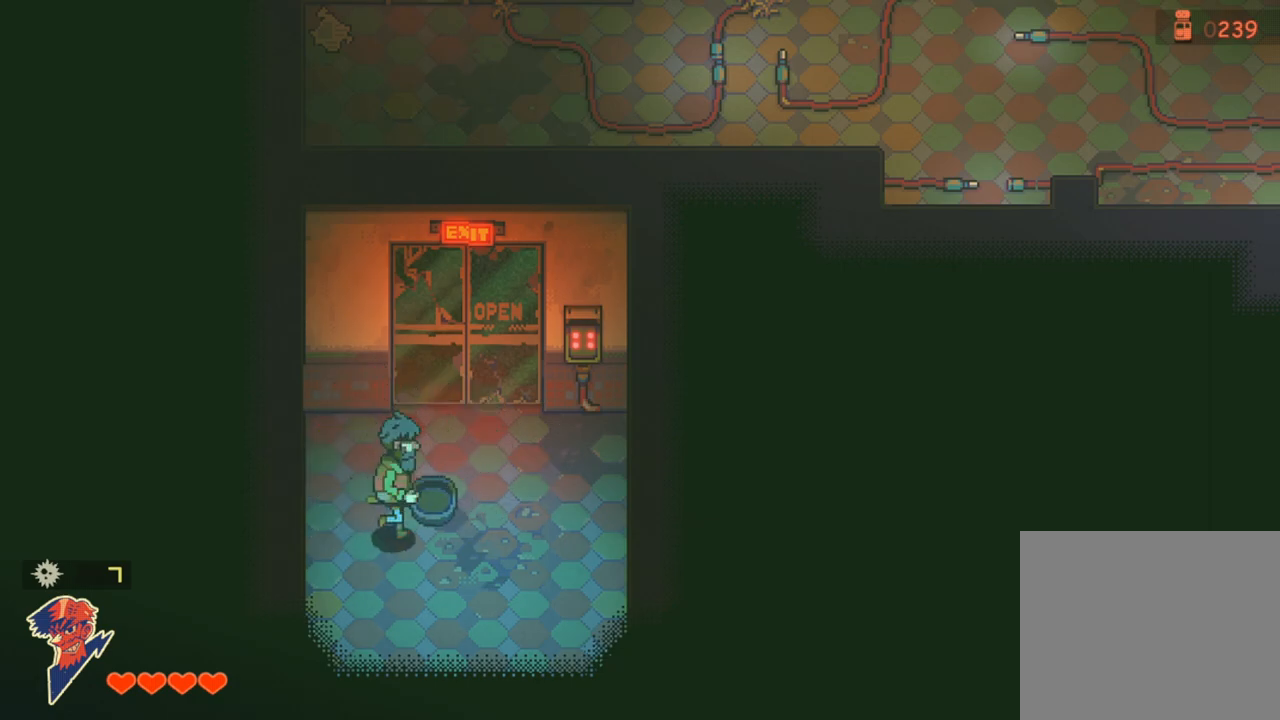
{"buttons": [], "left_stick": "right", "right_stick": "center", "events": []}
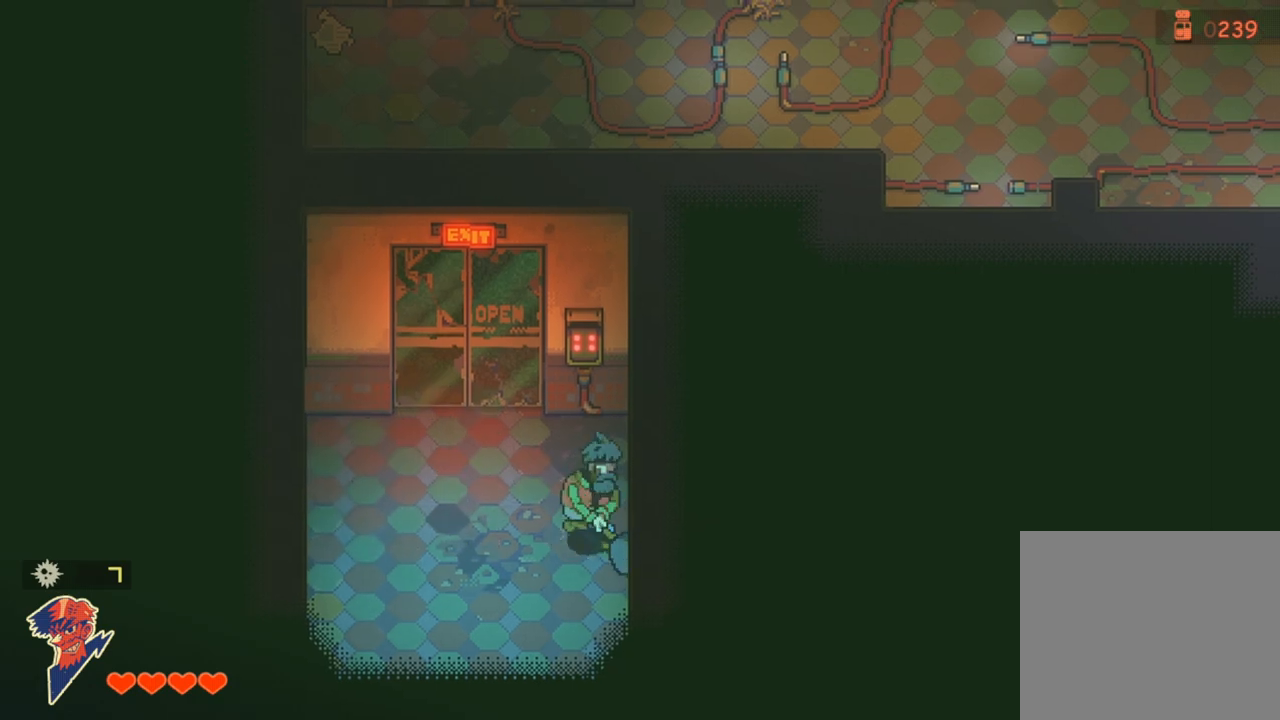
{"buttons": [], "left_stick": "up", "right_stick": "center", "events": [[150, "left_stick", "up-right"], [383, "left_stick", "up"]]}
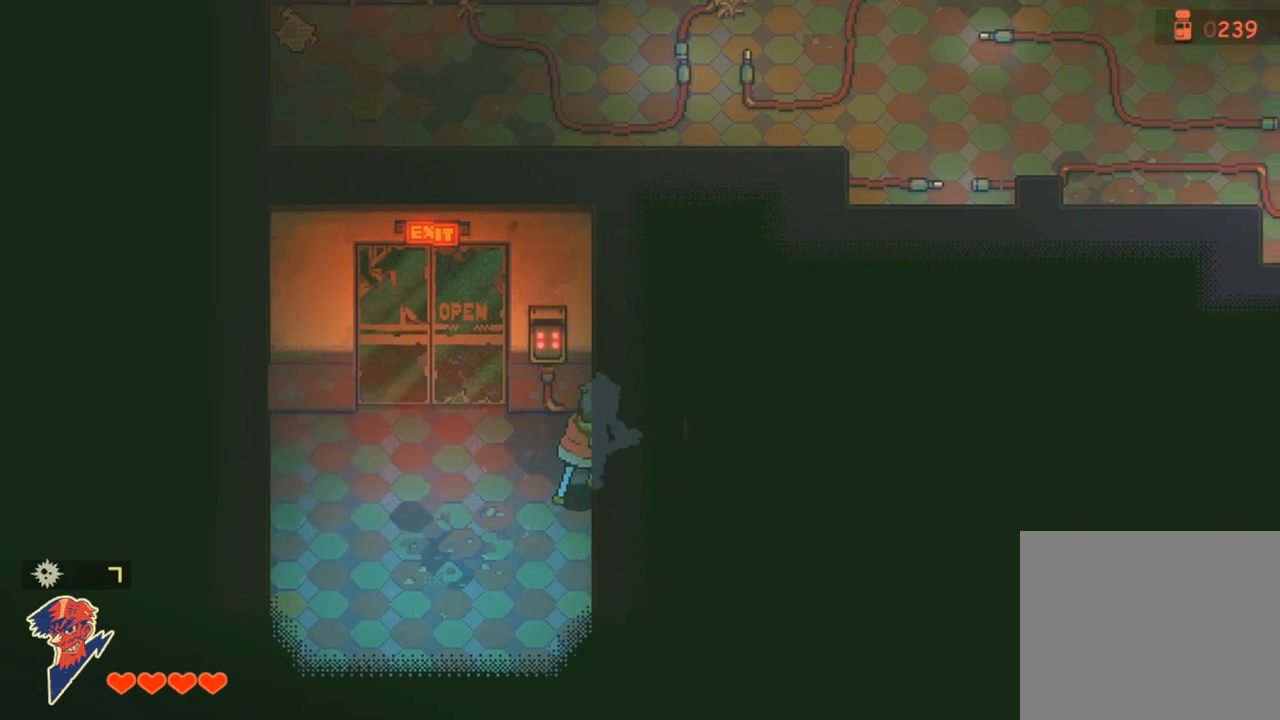
{"buttons": [], "left_stick": "up-left", "right_stick": "center", "events": [[83, "left_stick", "up-left"]]}
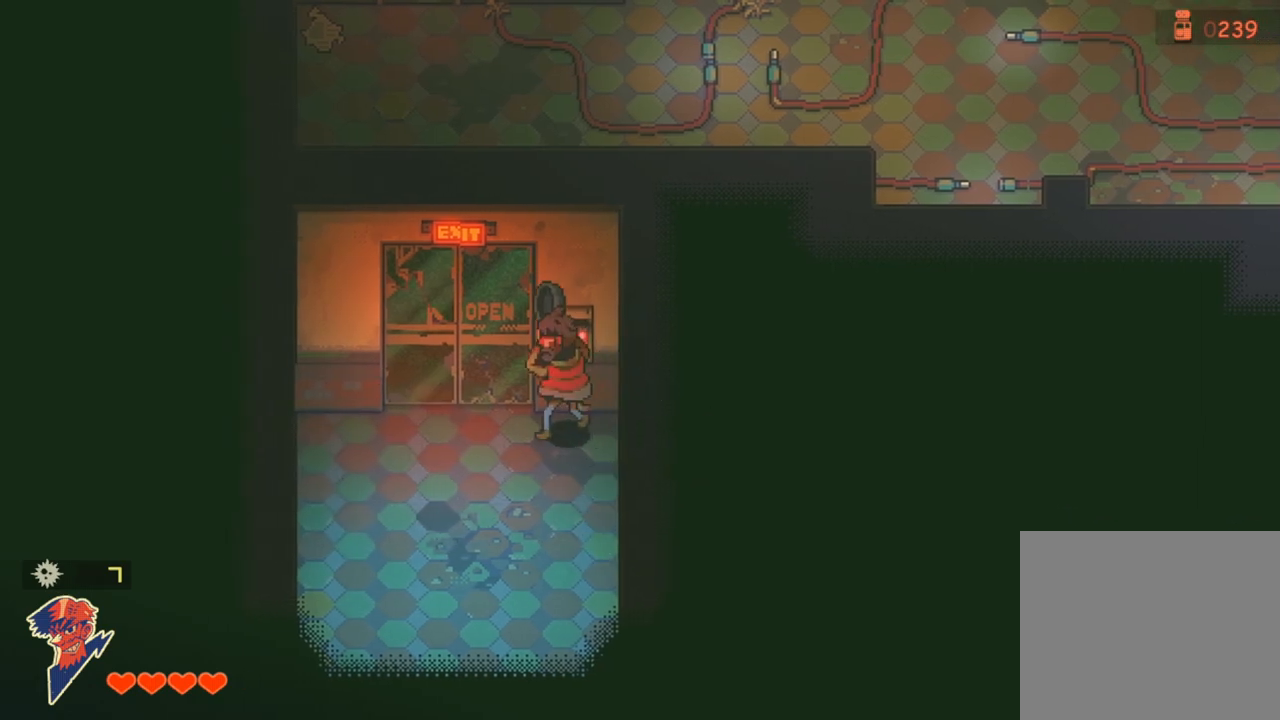
{"buttons": [], "left_stick": "left", "right_stick": "center", "events": [[17, "left_stick", "left"]]}
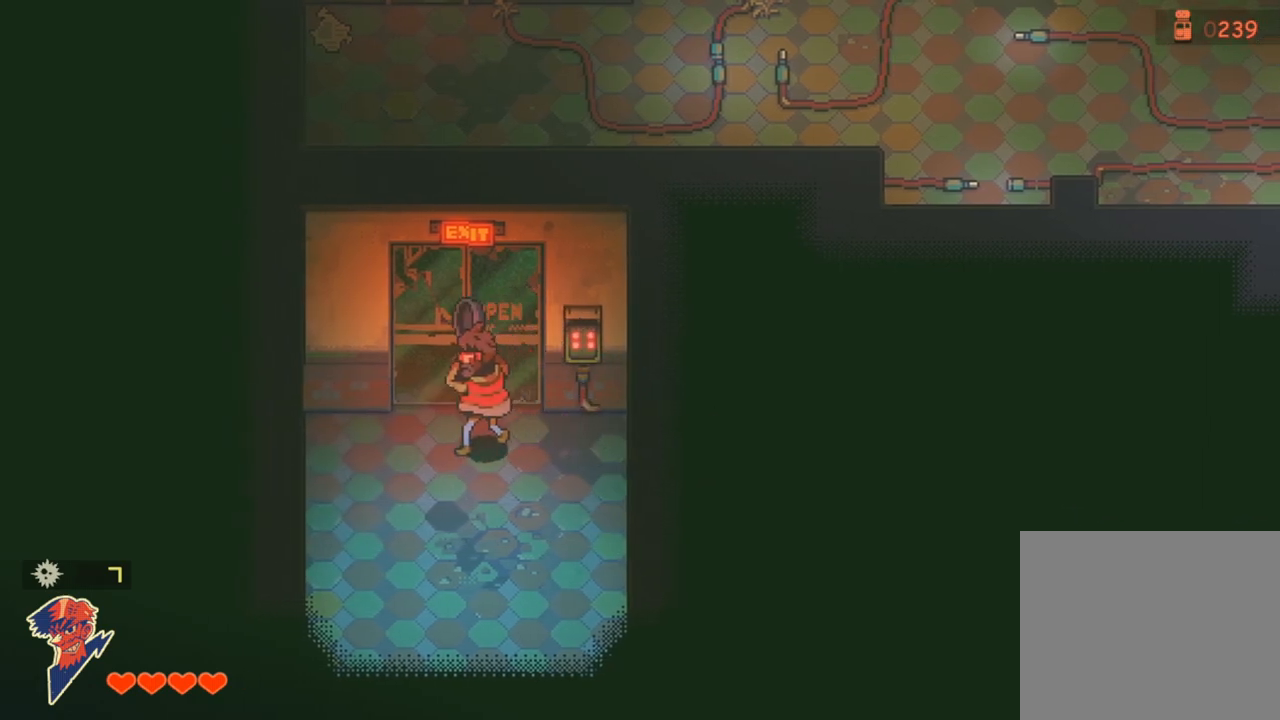
{"buttons": [], "left_stick": "left", "right_stick": "center", "events": []}
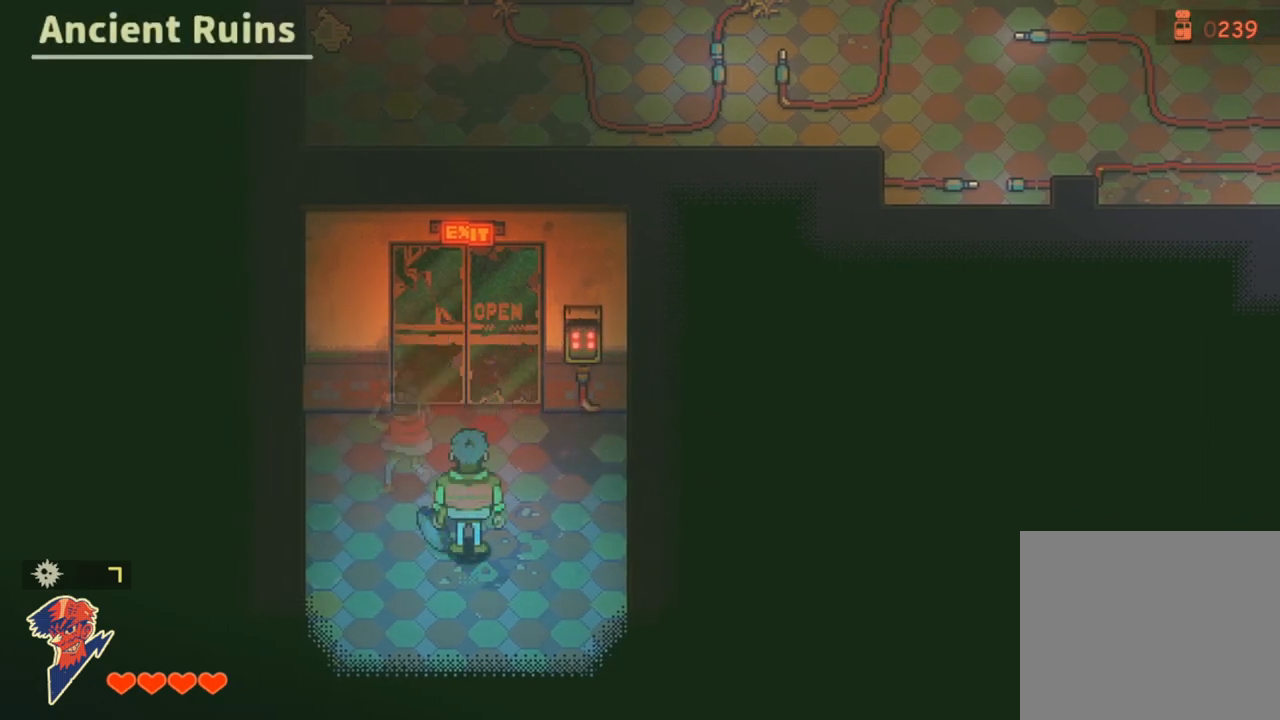
{"buttons": [], "left_stick": "center", "right_stick": "center", "events": [[33, "left_stick", "center"]]}
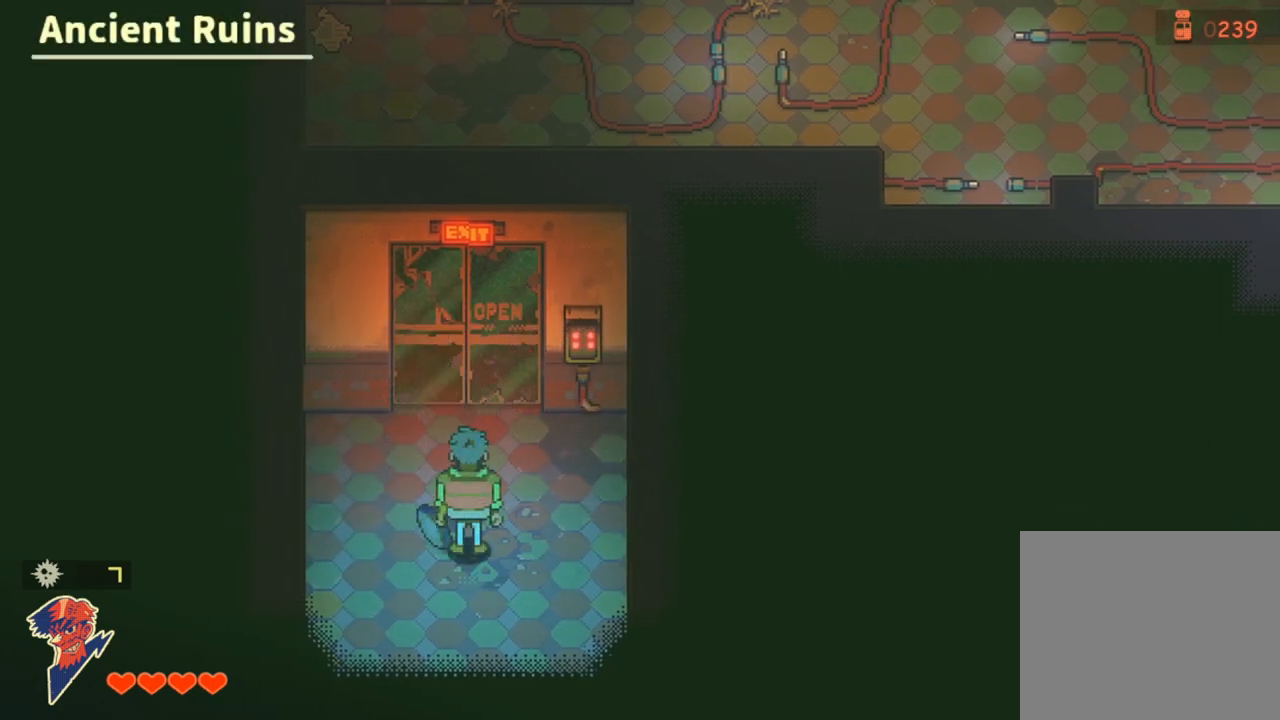
{"buttons": [], "left_stick": "center", "right_stick": "center", "events": []}
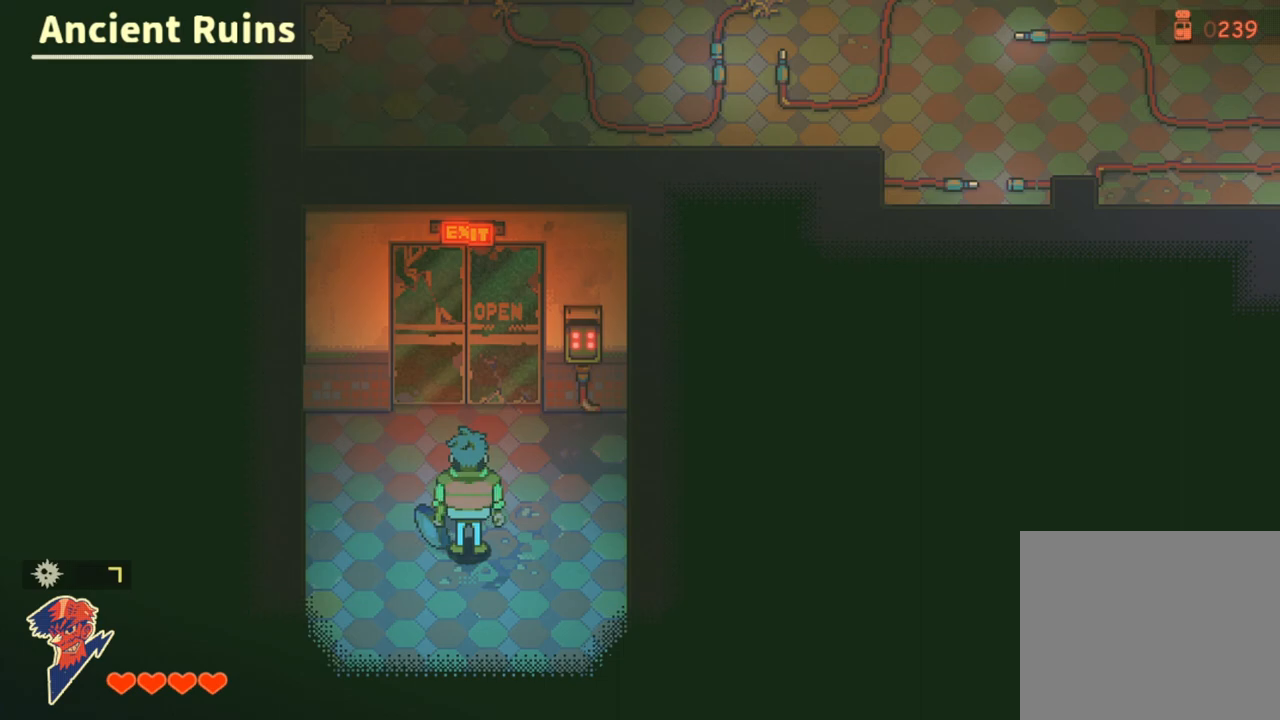
{"buttons": [], "left_stick": "center", "right_stick": "center", "events": []}
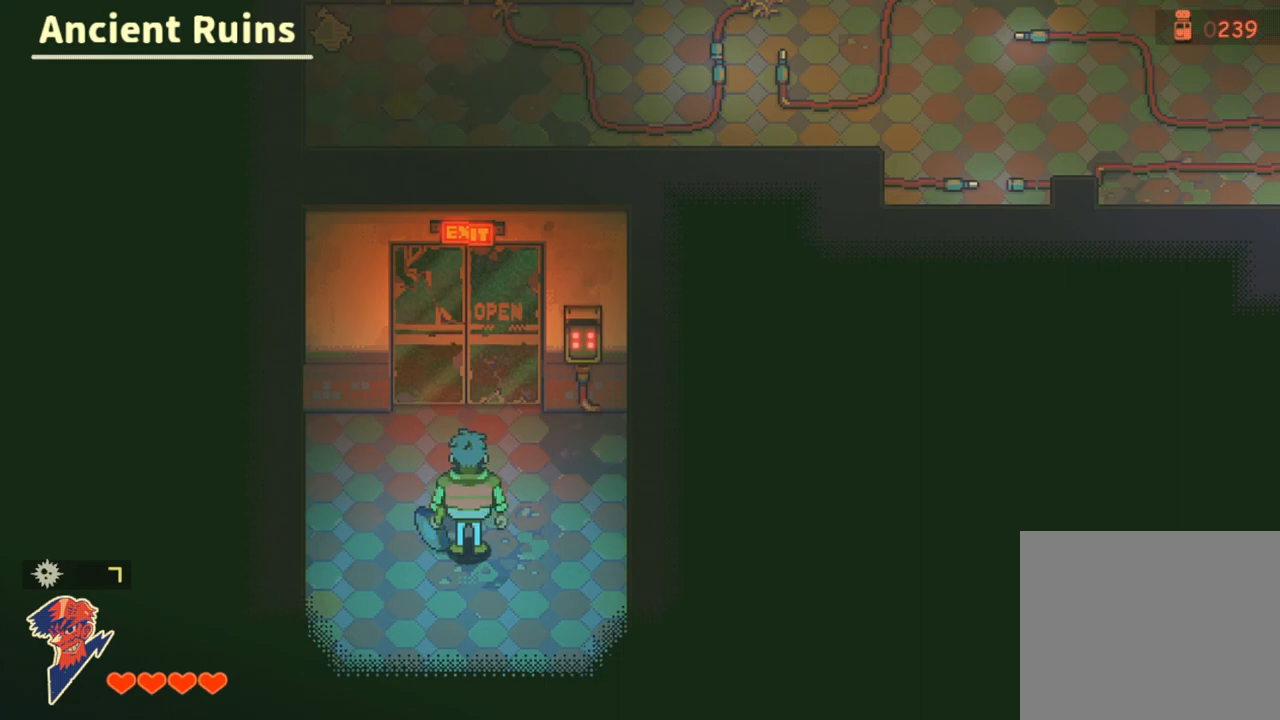
{"buttons": [], "left_stick": "center", "right_stick": "center", "events": []}
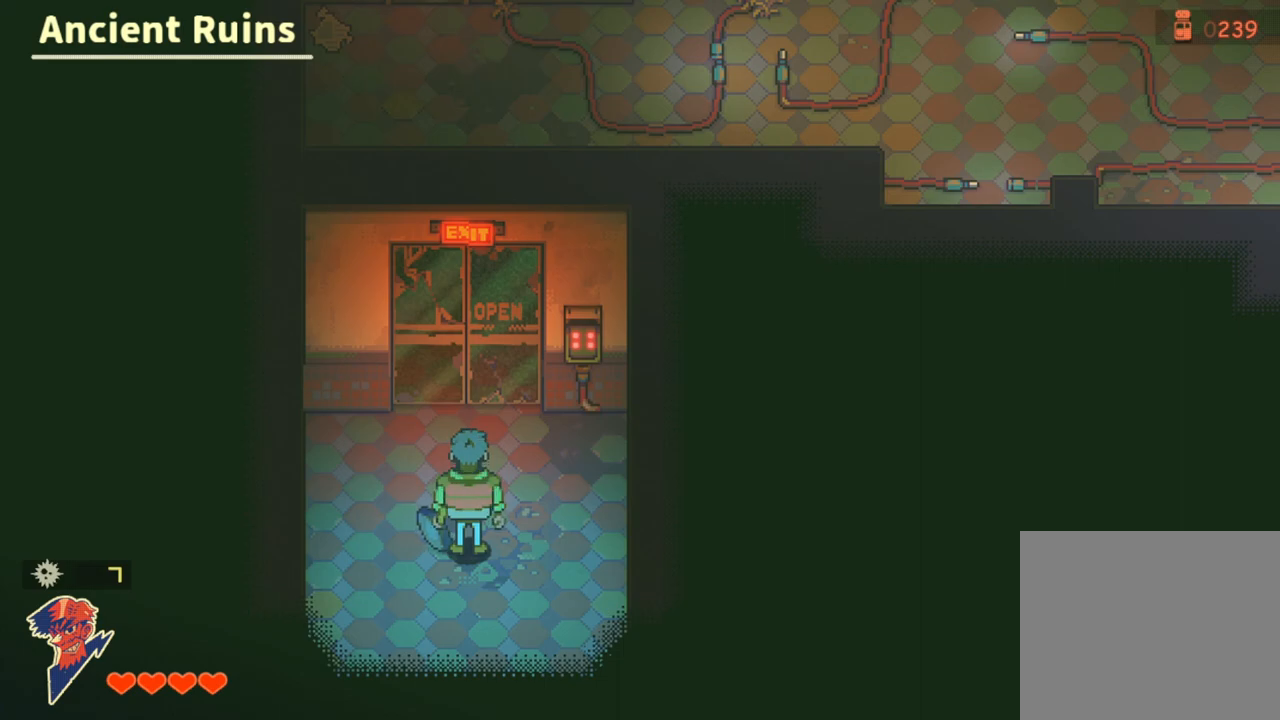
{"buttons": [], "left_stick": "center", "right_stick": "center", "events": []}
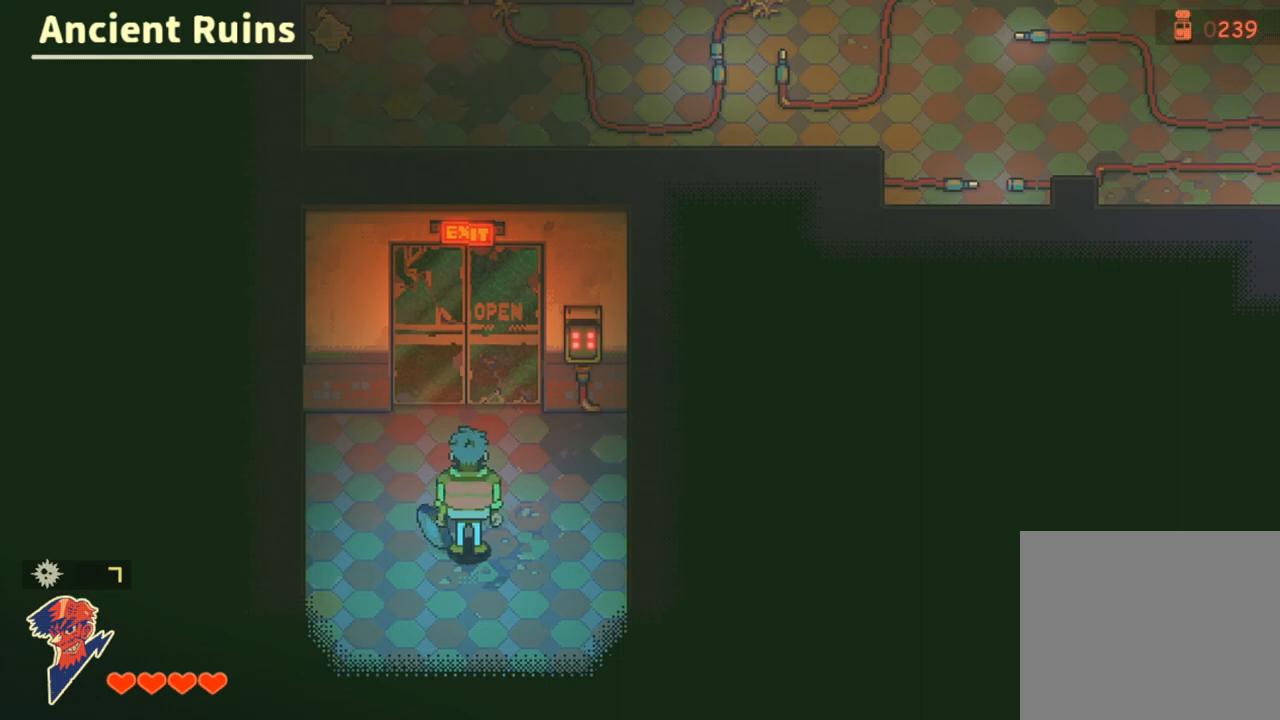
{"buttons": [], "left_stick": "center", "right_stick": "center", "events": []}
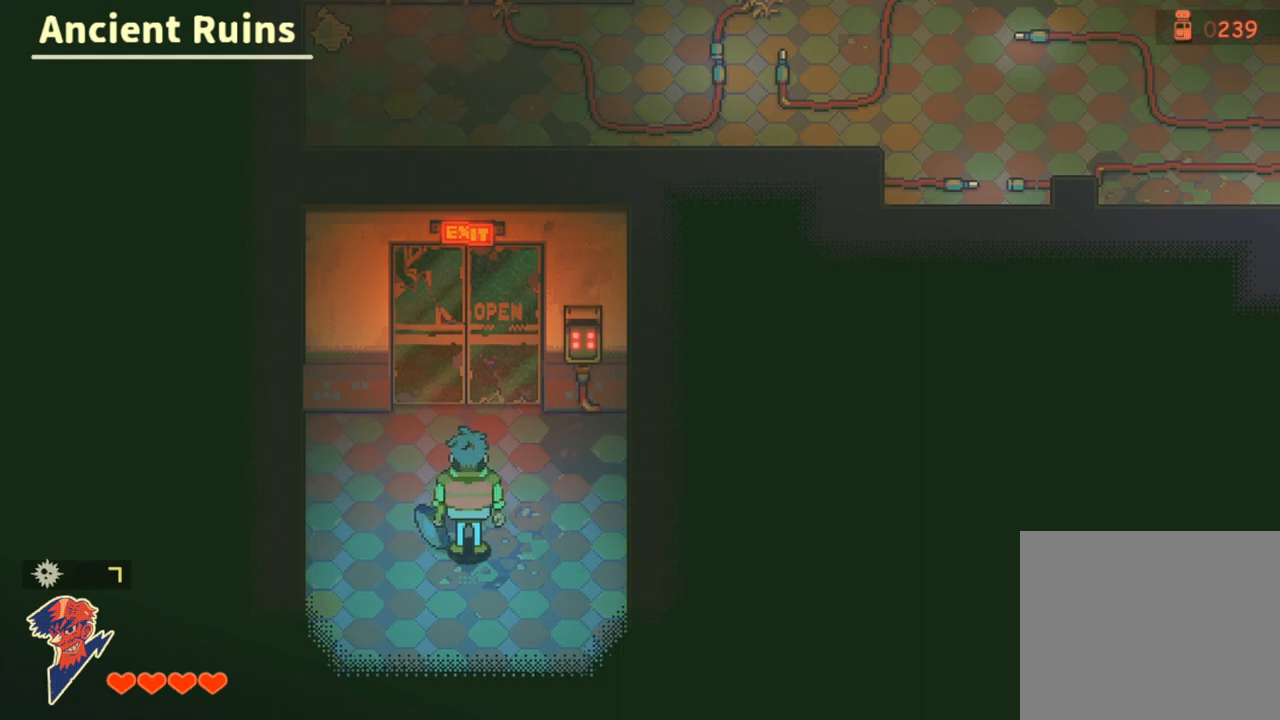
{"buttons": [], "left_stick": "center", "right_stick": "center", "events": []}
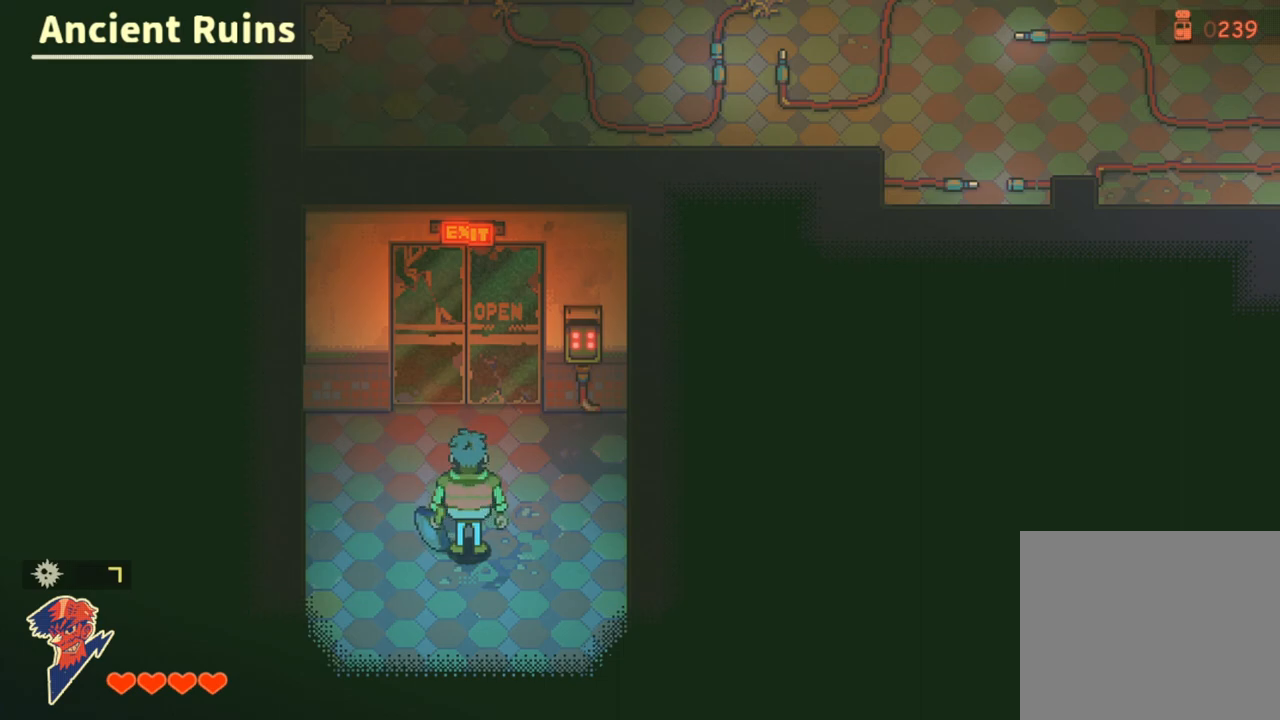
{"buttons": [], "left_stick": "center", "right_stick": "center", "events": [[117, "DPAD_RIGHT", "down"], [450, "DPAD_RIGHT", "up"]]}
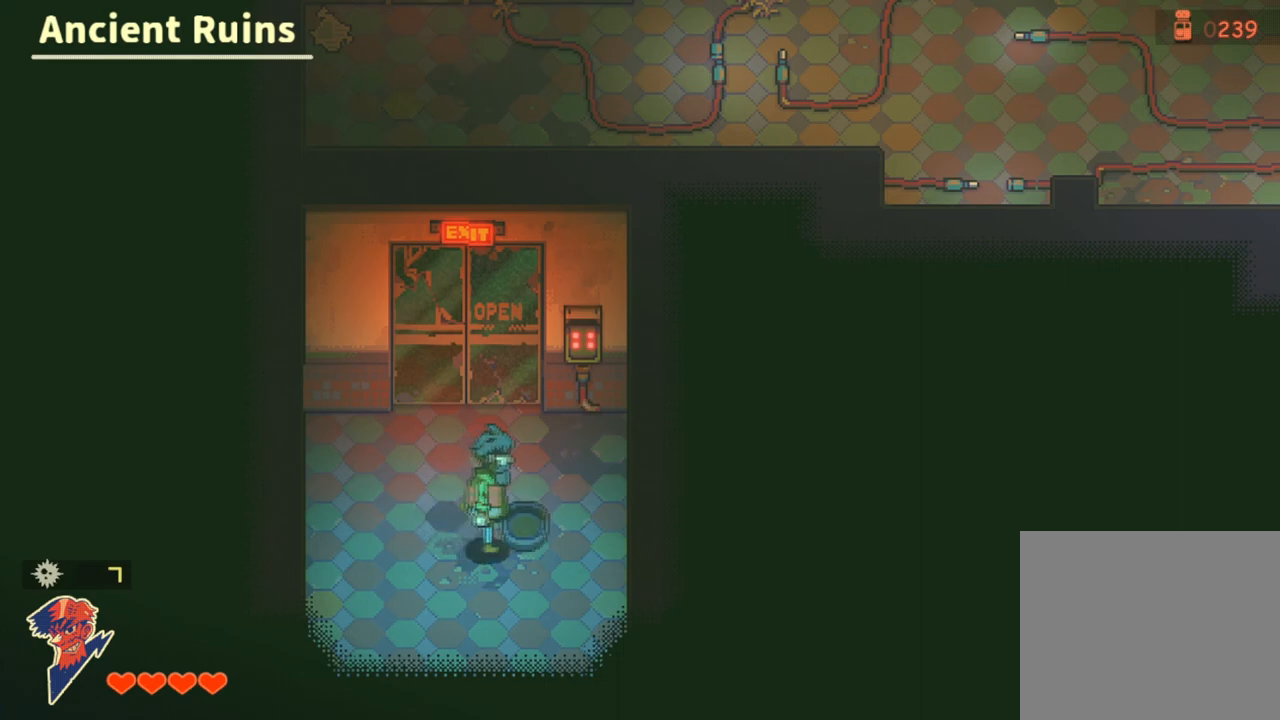
{"buttons": [], "left_stick": "center", "right_stick": "center", "events": [[217, "DPAD_RIGHT", "down"], [283, "DPAD_RIGHT", "up"]]}
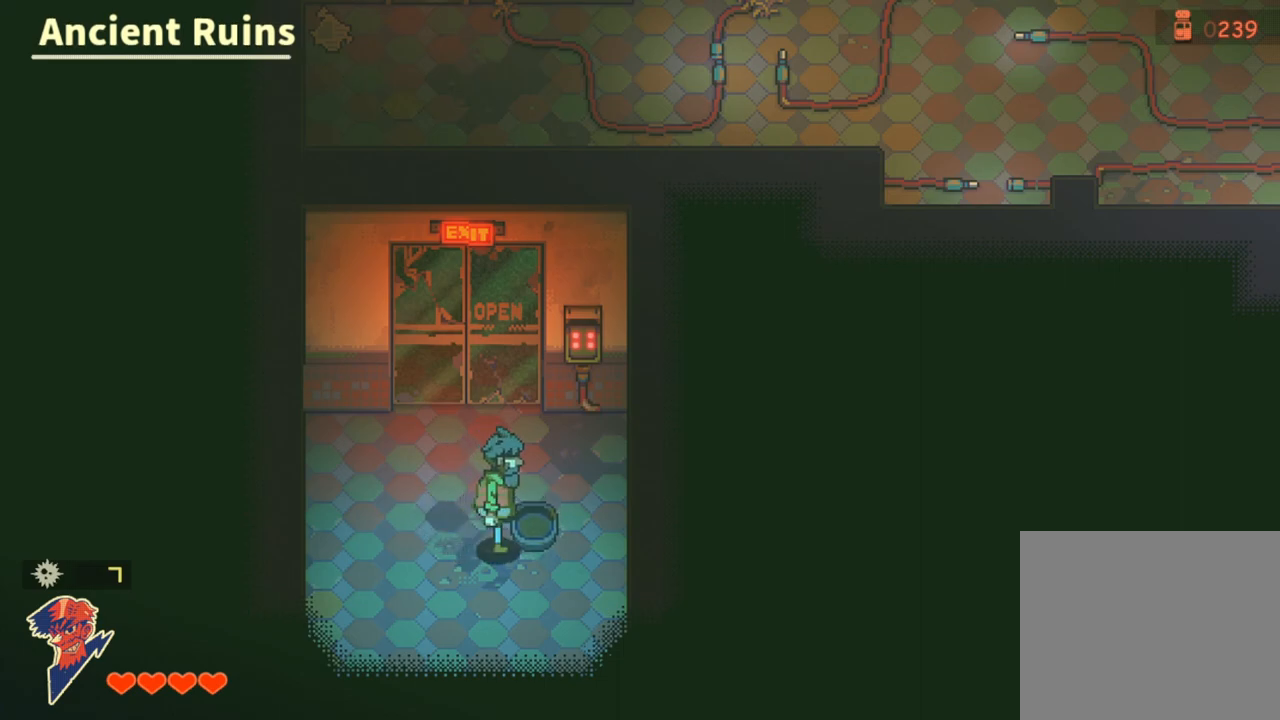
{"buttons": ["DPAD_UP"], "left_stick": "center", "right_stick": "center", "events": [[200, "DPAD_UP", "down"]]}
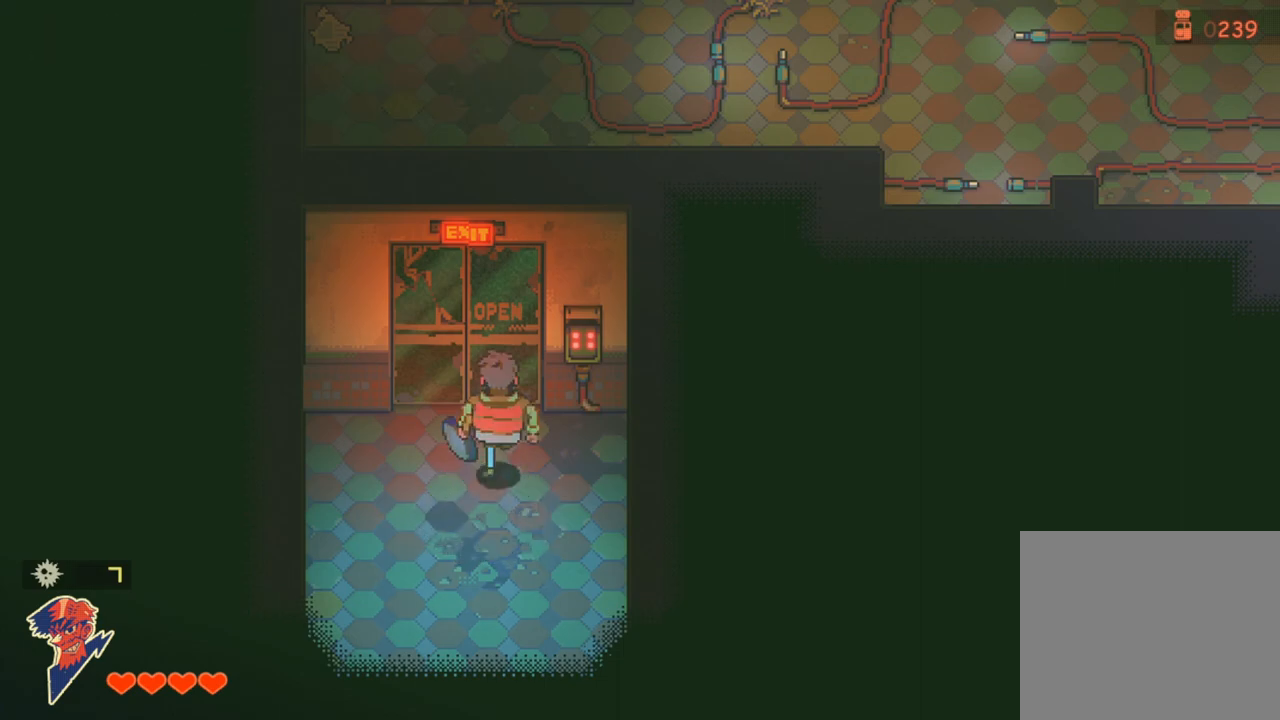
{"buttons": [], "left_stick": "center", "right_stick": "center", "events": [[317, "DPAD_UP", "up"]]}
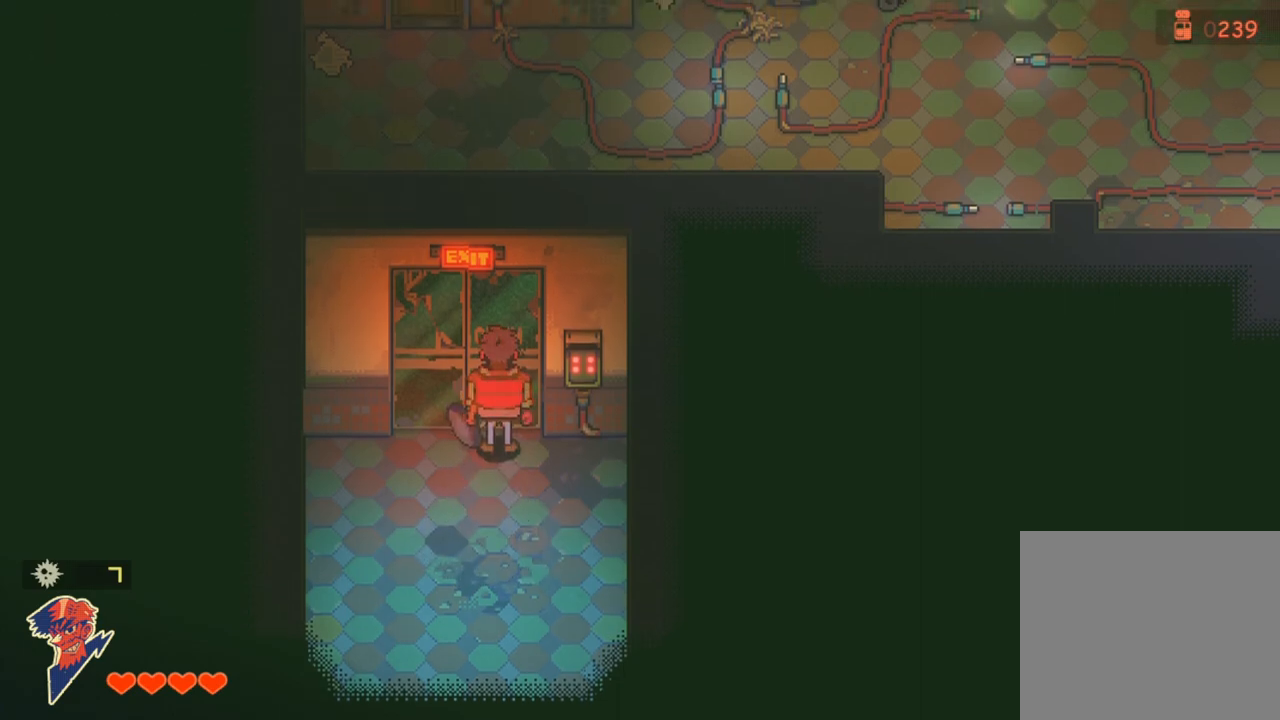
{"buttons": [], "left_stick": "center", "right_stick": "center", "events": [[67, "DPAD_DOWN", "down"], [117, "DPAD_DOWN", "up"]]}
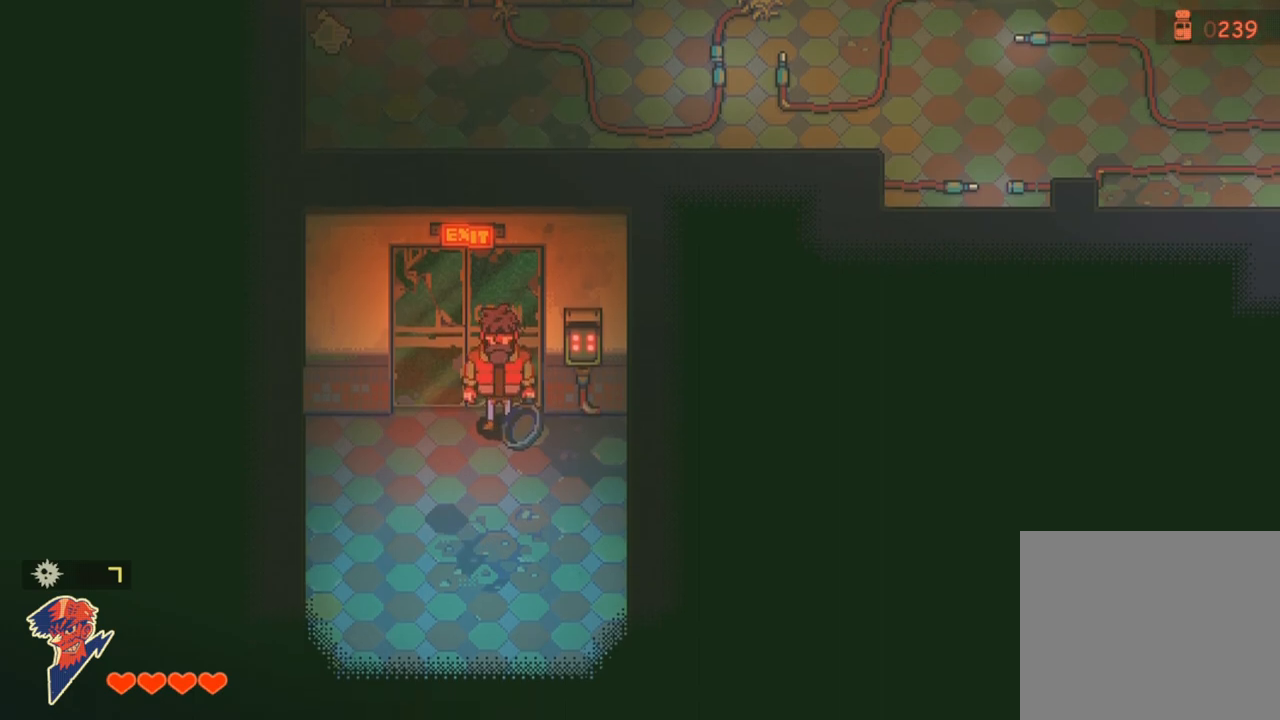
{"buttons": [], "left_stick": "center", "right_stick": "center", "events": [[50, "SQUARE", "down"], [133, "SQUARE", "up"], [367, "SQUARE", "down"], [467, "SQUARE", "up"]]}
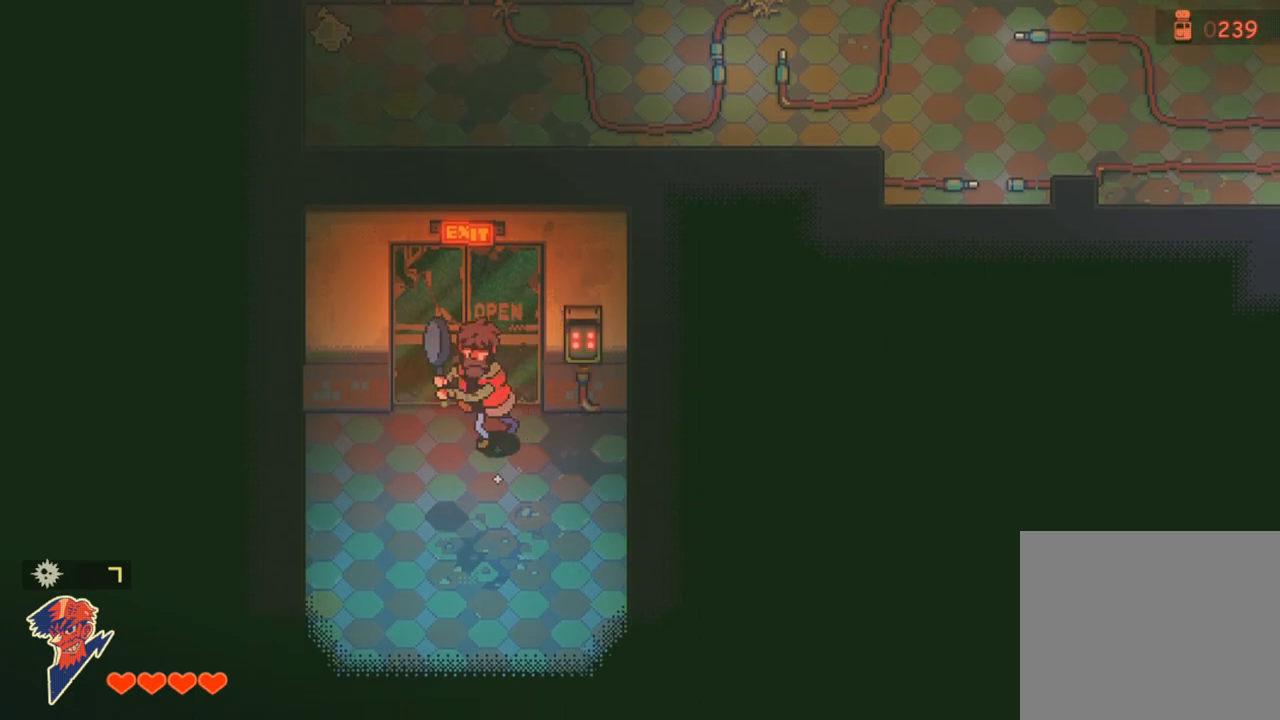
{"buttons": [], "left_stick": "center", "right_stick": "center", "events": [[200, "SQUARE", "down"], [317, "SQUARE", "up"]]}
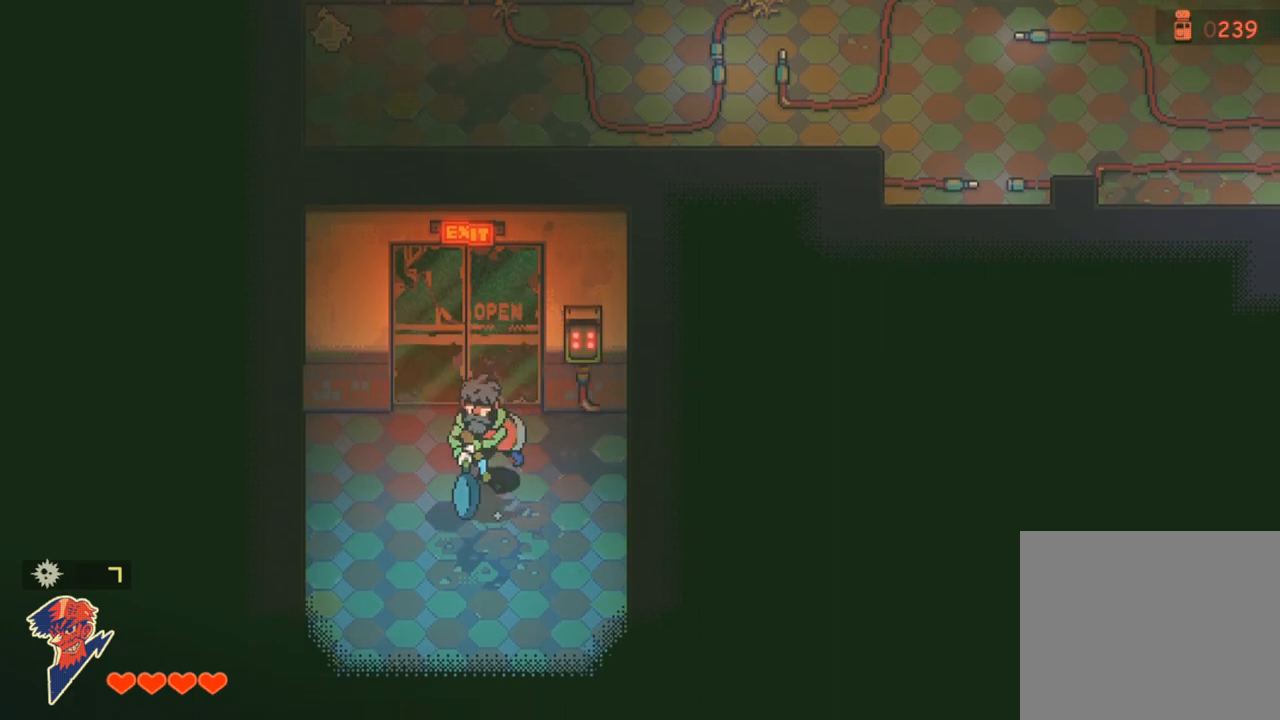
{"buttons": [], "left_stick": "center", "right_stick": "center", "events": [[17, "SQUARE", "down"], [117, "SQUARE", "up"], [333, "SQUARE", "down"], [433, "SQUARE", "up"]]}
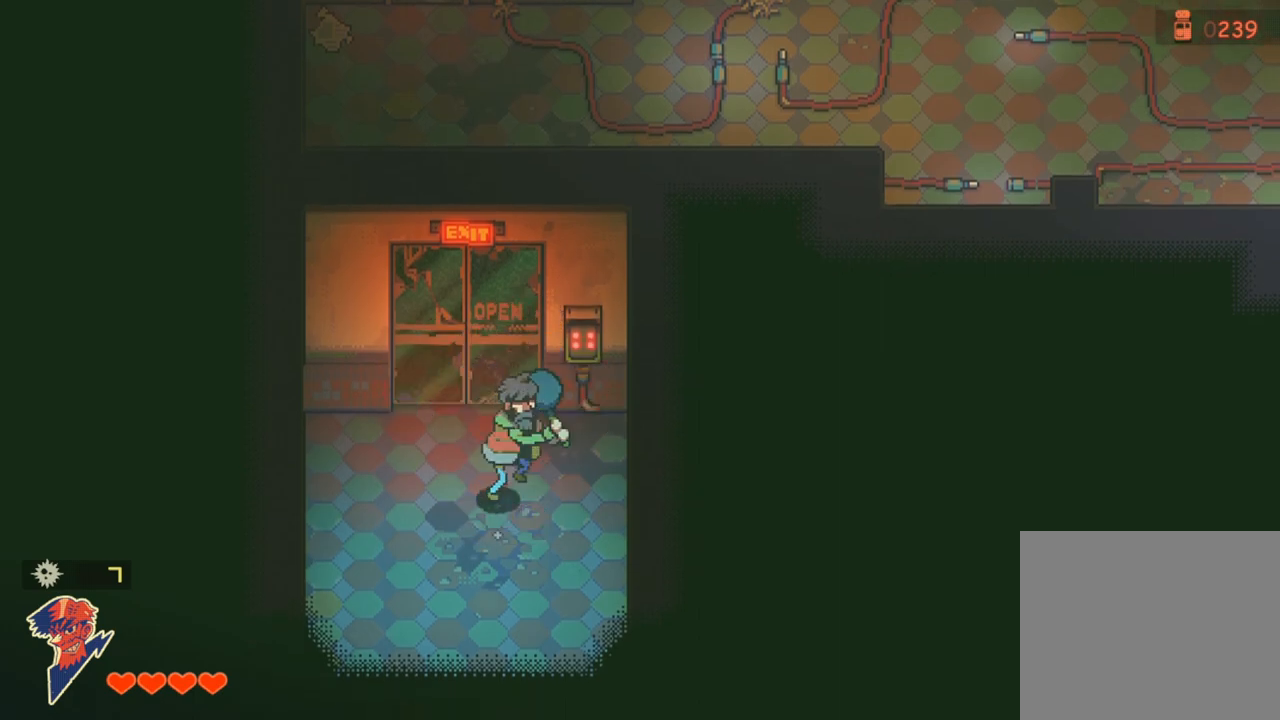
{"buttons": [], "left_stick": "center", "right_stick": "center", "events": [[150, "SQUARE", "down"], [267, "SQUARE", "up"]]}
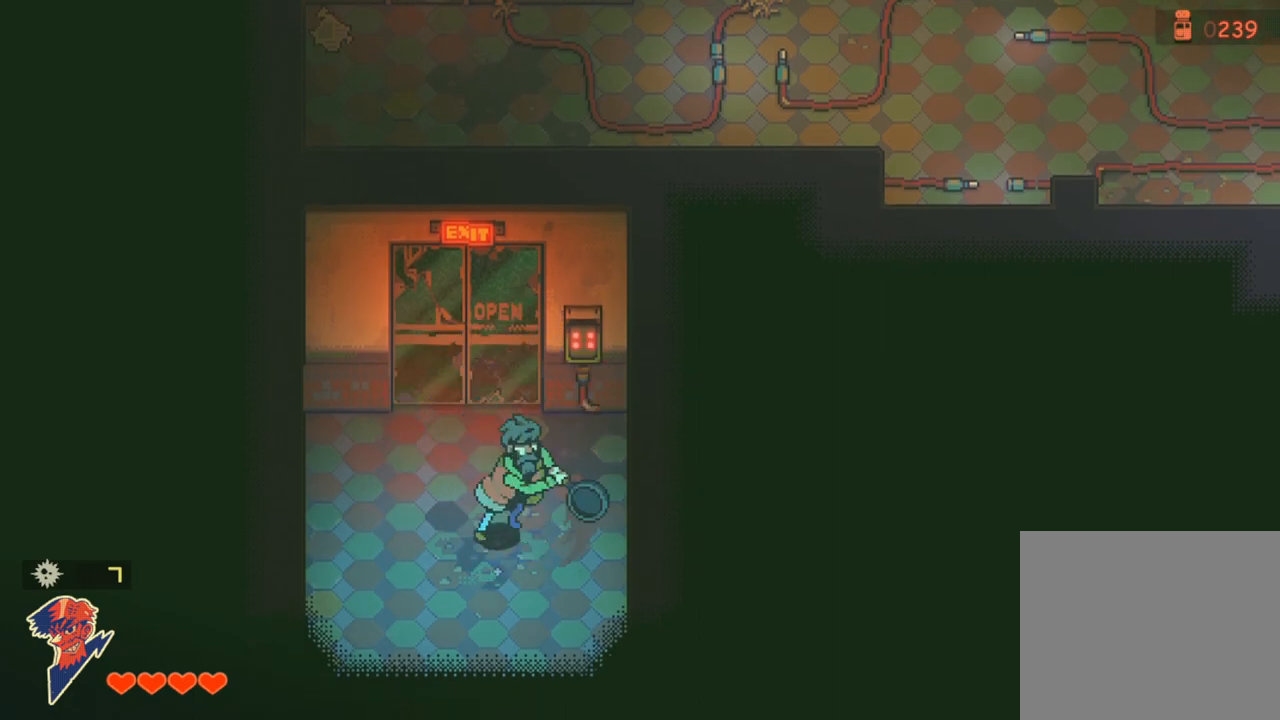
{"buttons": [], "left_stick": "center", "right_stick": "center", "events": [[267, "DPAD_UP", "down"], [300, "DPAD_UP", "up"]]}
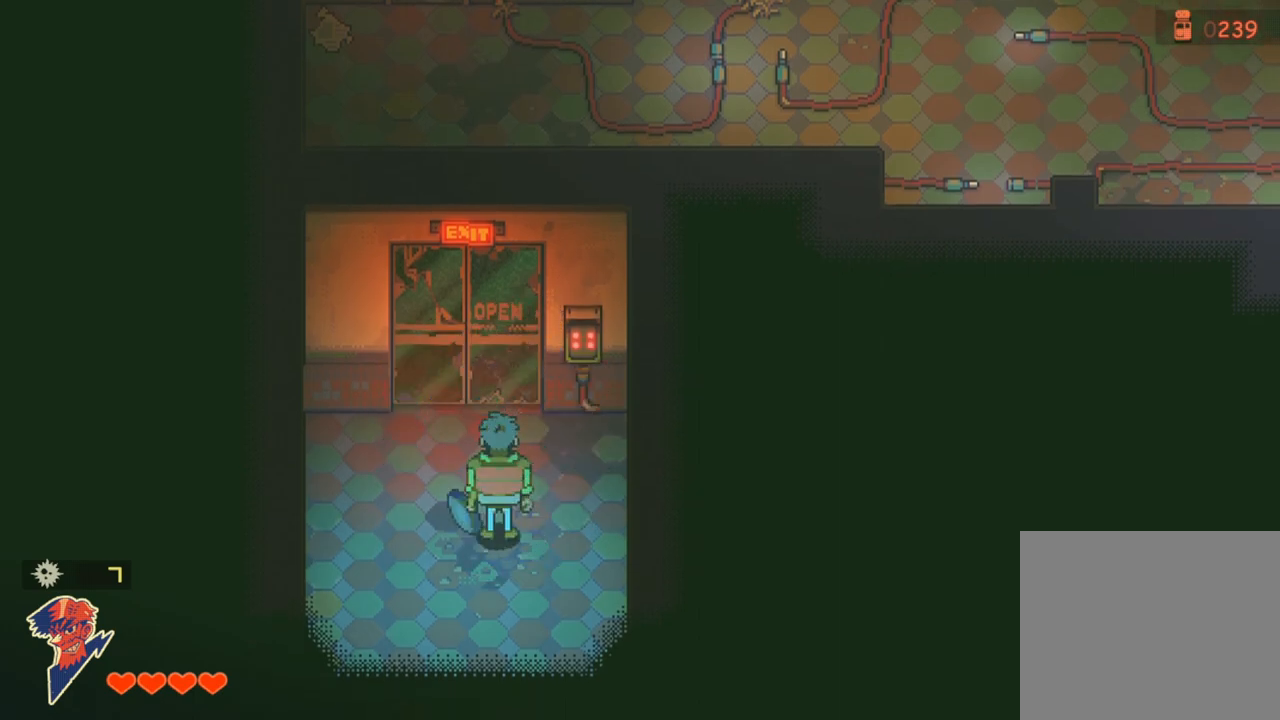
{"buttons": [], "left_stick": "center", "right_stick": "center", "events": []}
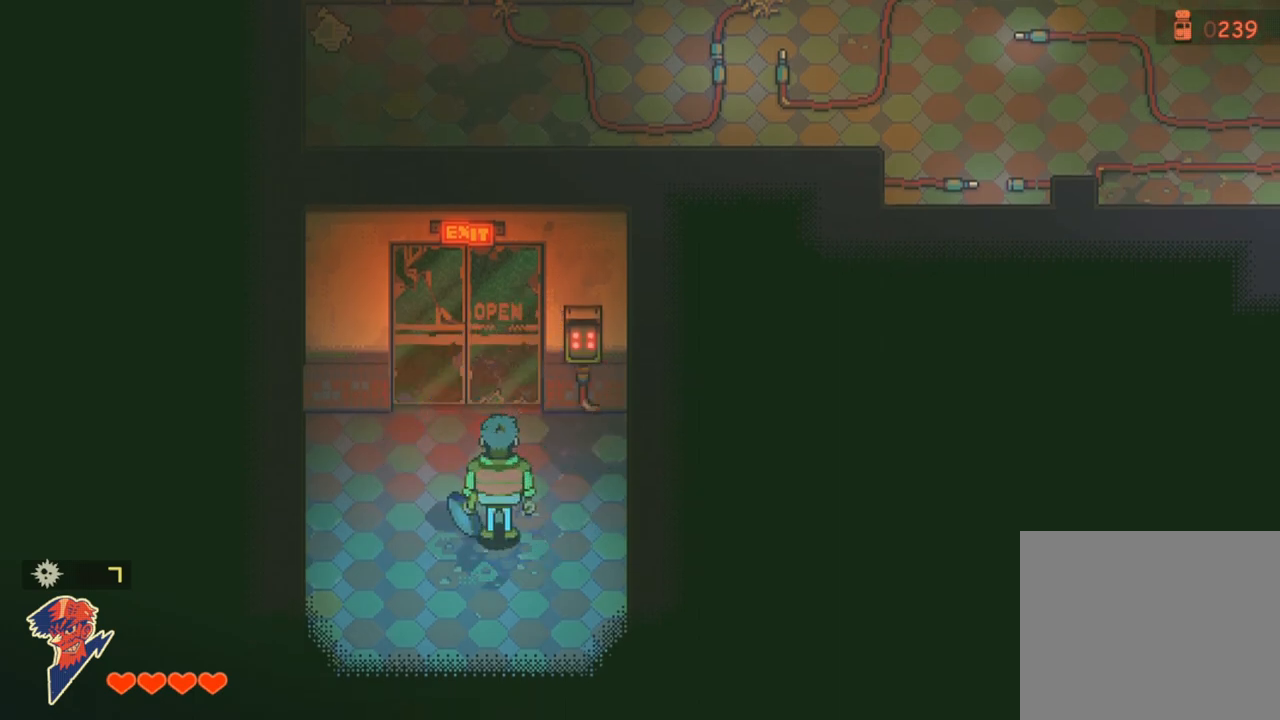
{"buttons": [], "left_stick": "center", "right_stick": "center", "events": [[67, "SQUARE", "down"], [83, "R1", "down"], [200, "SQUARE", "up"], [217, "R1", "up"], [300, "CIRCLE", "down"], [433, "CIRCLE", "up"]]}